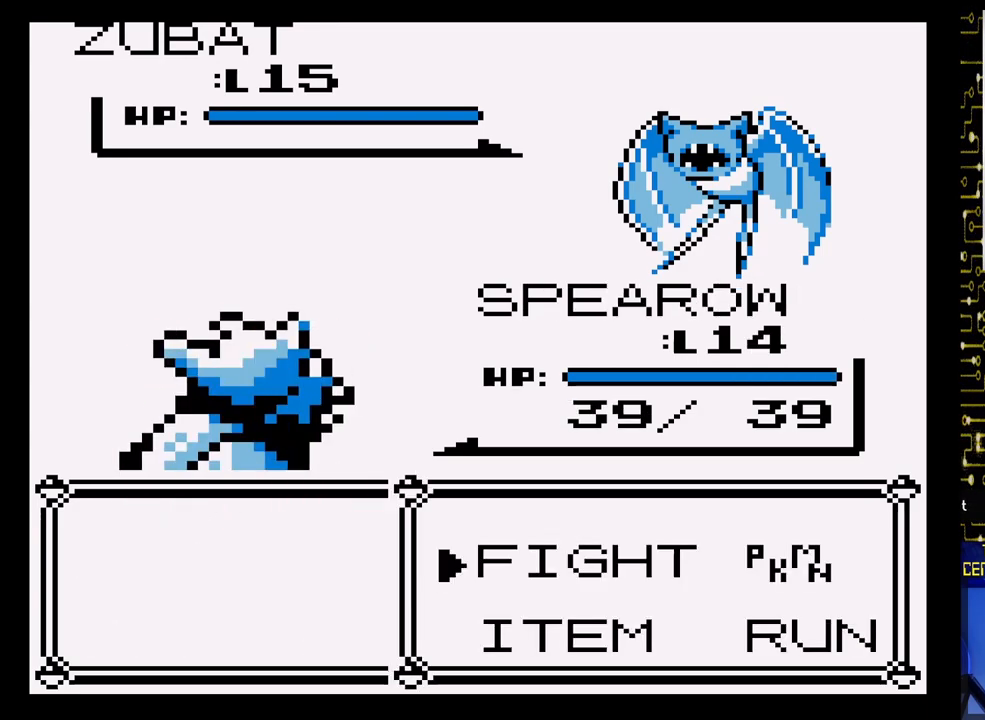
Gameplay with a controller (Nintendo layout); each line is a JSON object with the inputs held at the frame after it. "events" lists button and stick changes between this image and that frame as [ms after this image, input, new state], when the widget could be followed in between. Not read: L3 R3.
{"buttons": [], "events": [[100, "A", "down"], [300, "A", "up"]]}
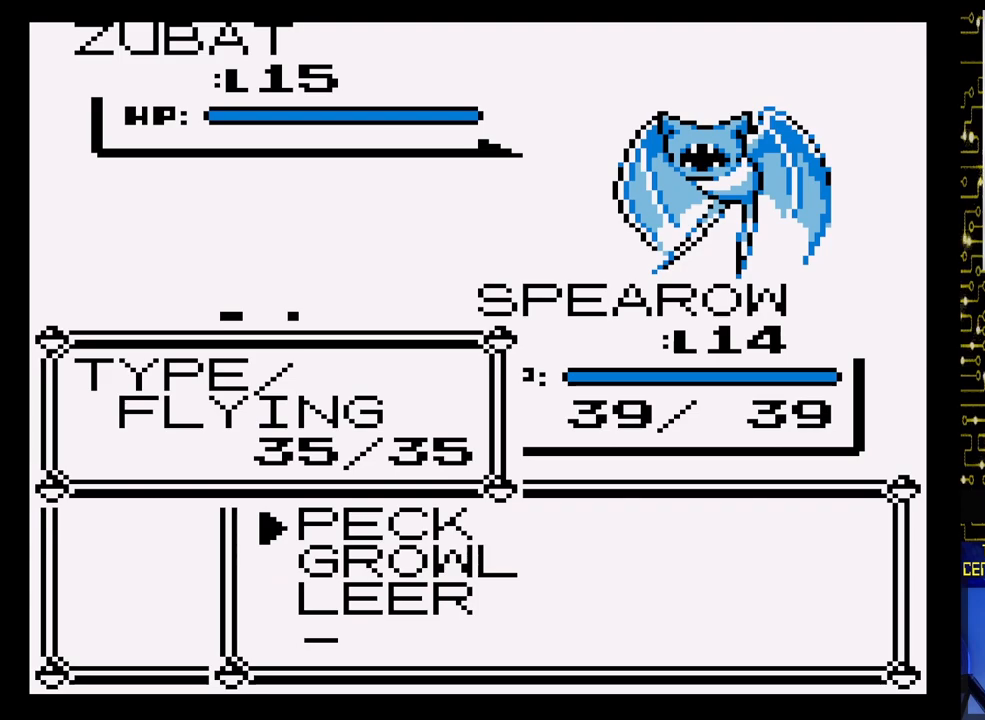
{"buttons": [], "events": []}
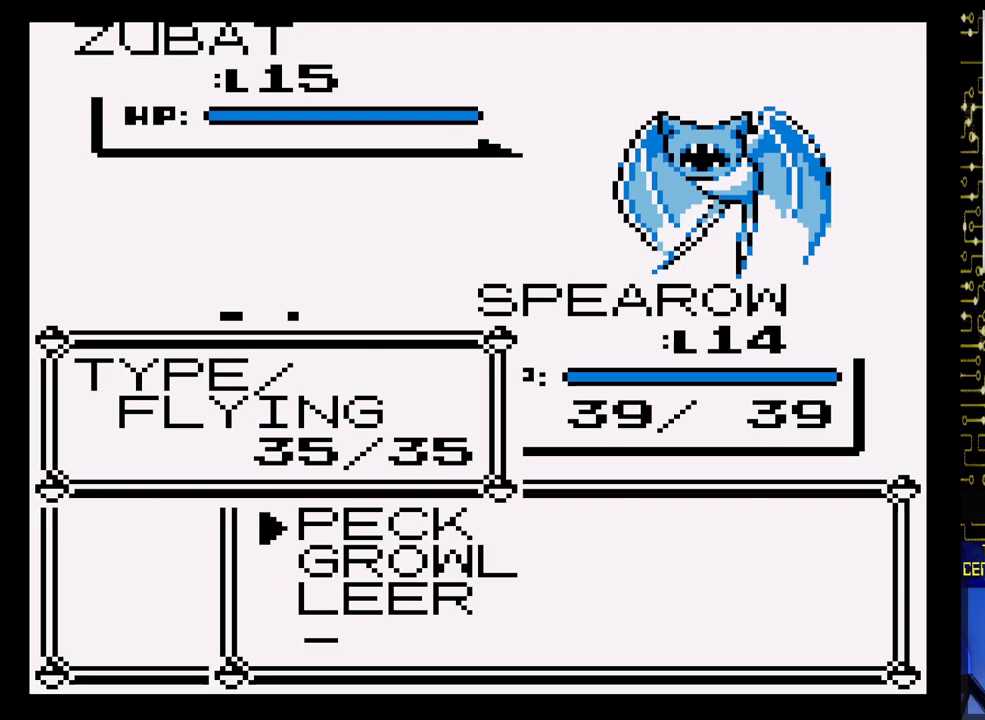
{"buttons": [], "events": []}
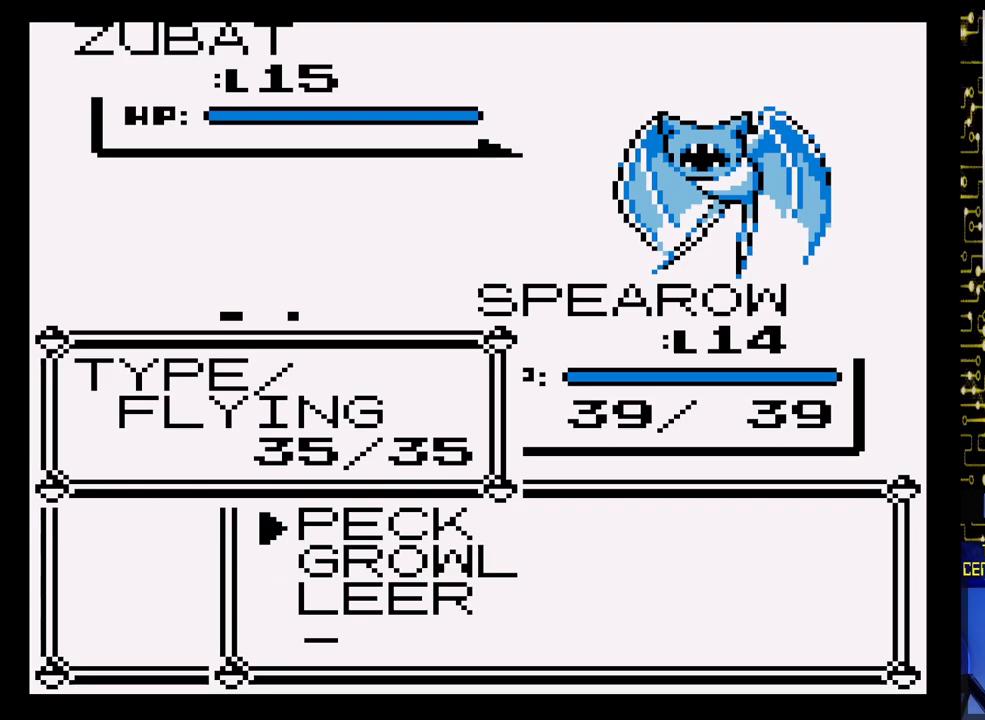
{"buttons": [], "events": [[367, "DPAD_DOWN", "down"], [500, "DPAD_DOWN", "up"]]}
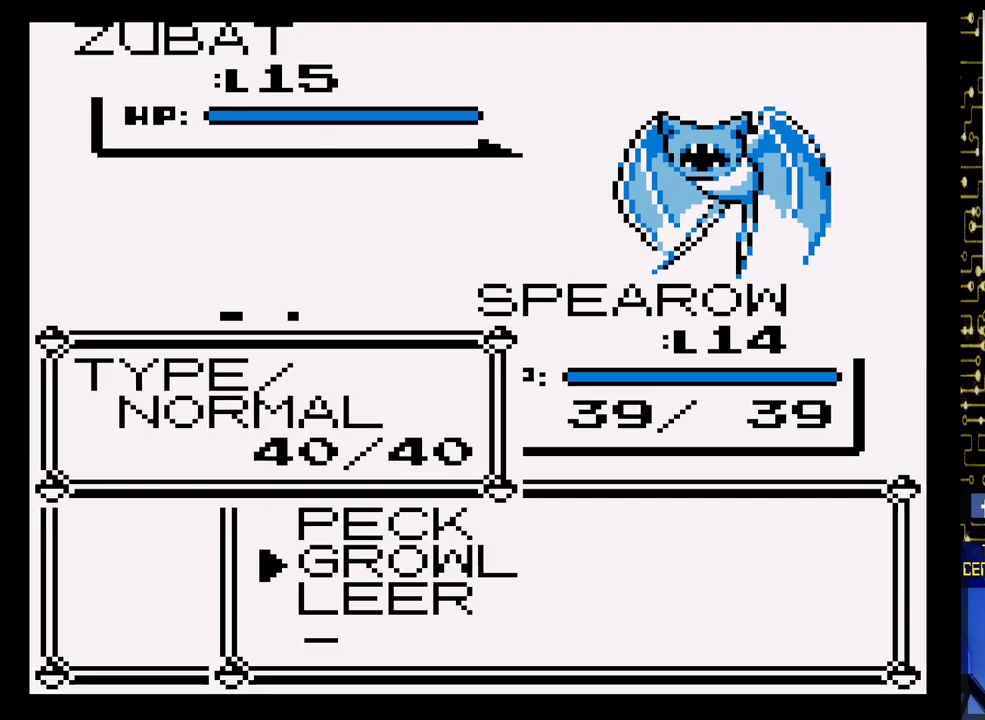
{"buttons": ["A"], "events": [[50, "DPAD_DOWN", "down"], [167, "DPAD_DOWN", "up"], [233, "A", "down"], [400, "A", "up"], [500, "A", "down"]]}
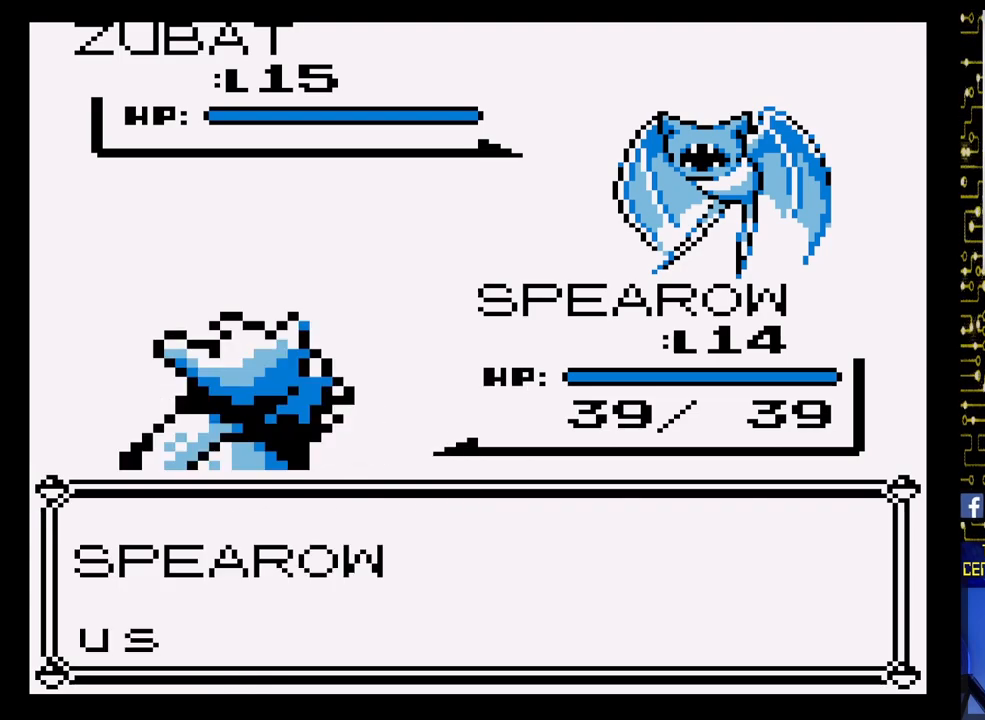
{"buttons": [], "events": [[500, "A", "up"]]}
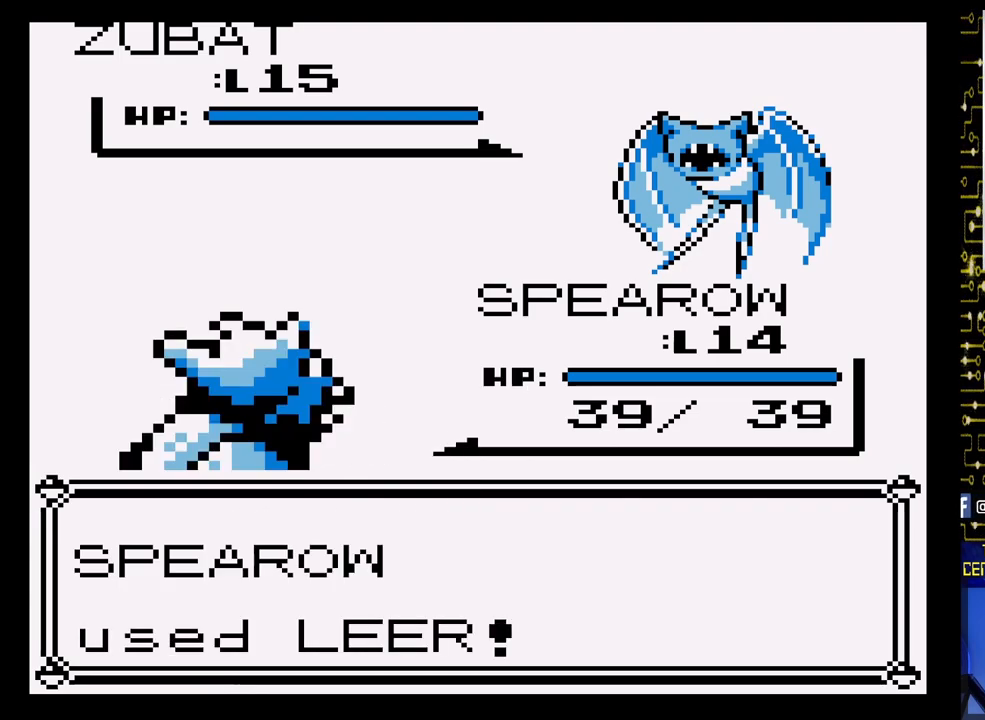
{"buttons": [], "events": []}
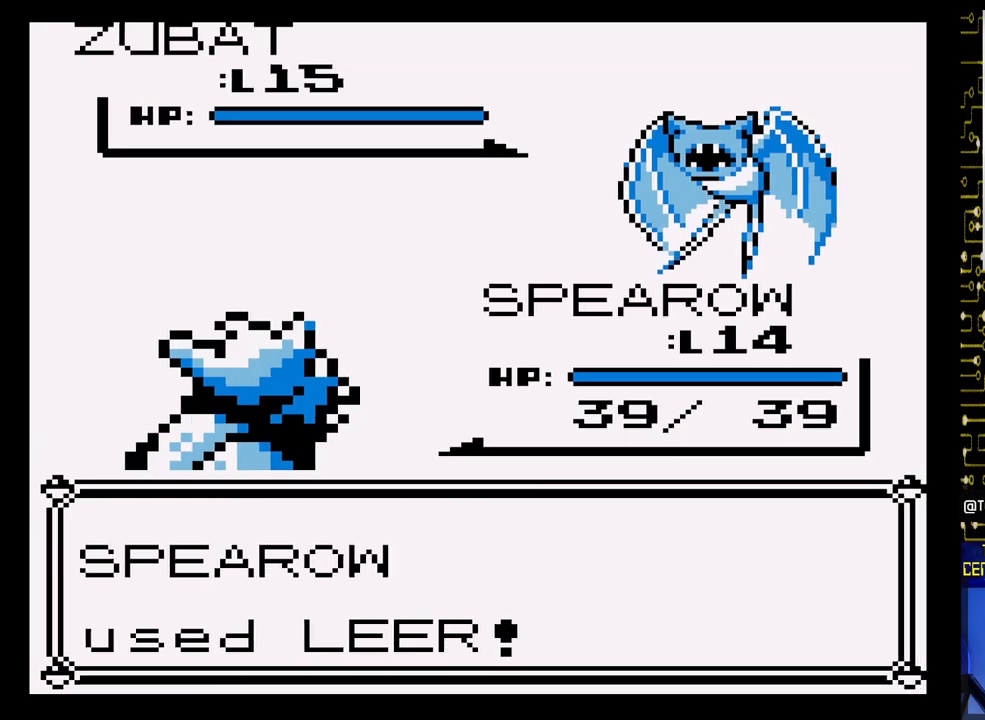
{"buttons": [], "events": []}
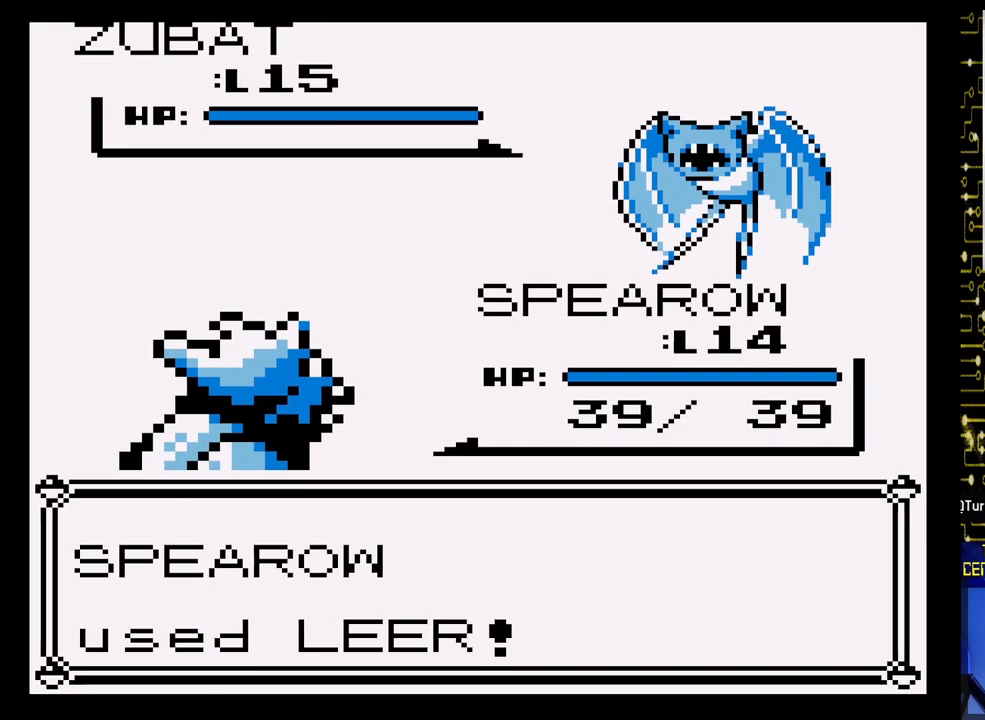
{"buttons": ["A"], "events": [[183, "A", "down"]]}
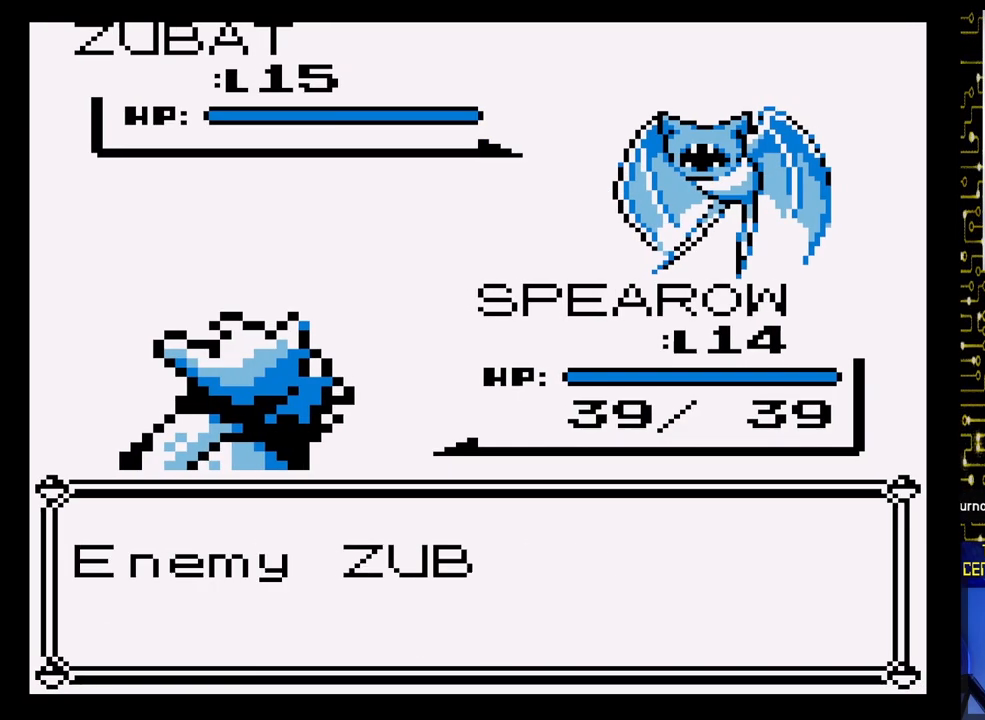
{"buttons": [], "events": [[100, "A", "up"], [267, "A", "down"], [433, "A", "up"]]}
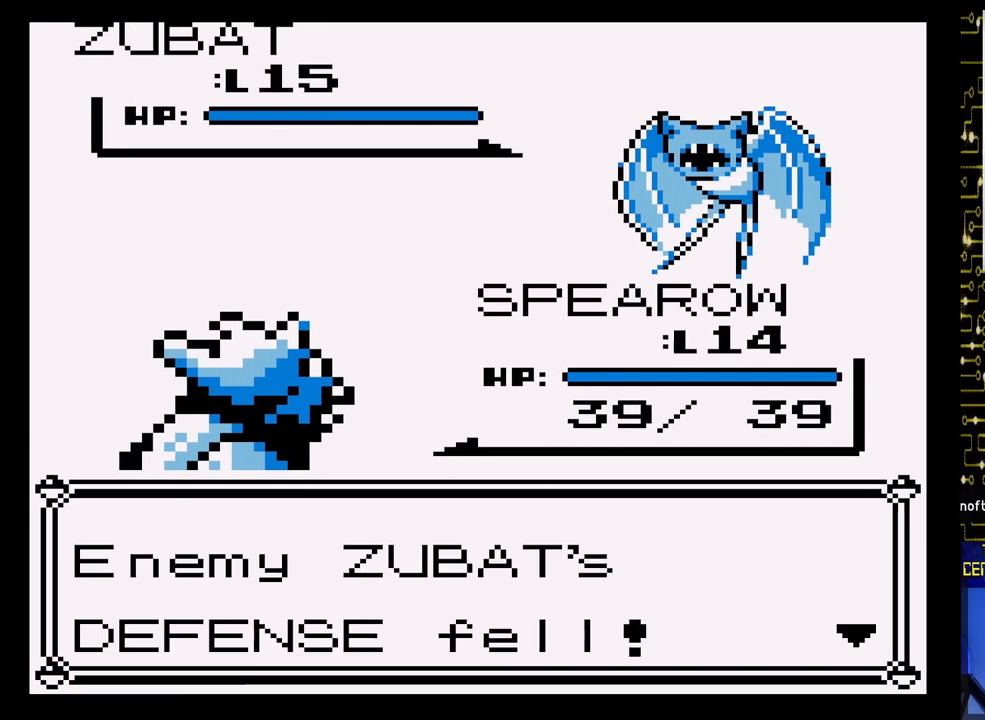
{"buttons": ["A"], "events": [[67, "A", "down"], [250, "A", "up"], [433, "A", "down"]]}
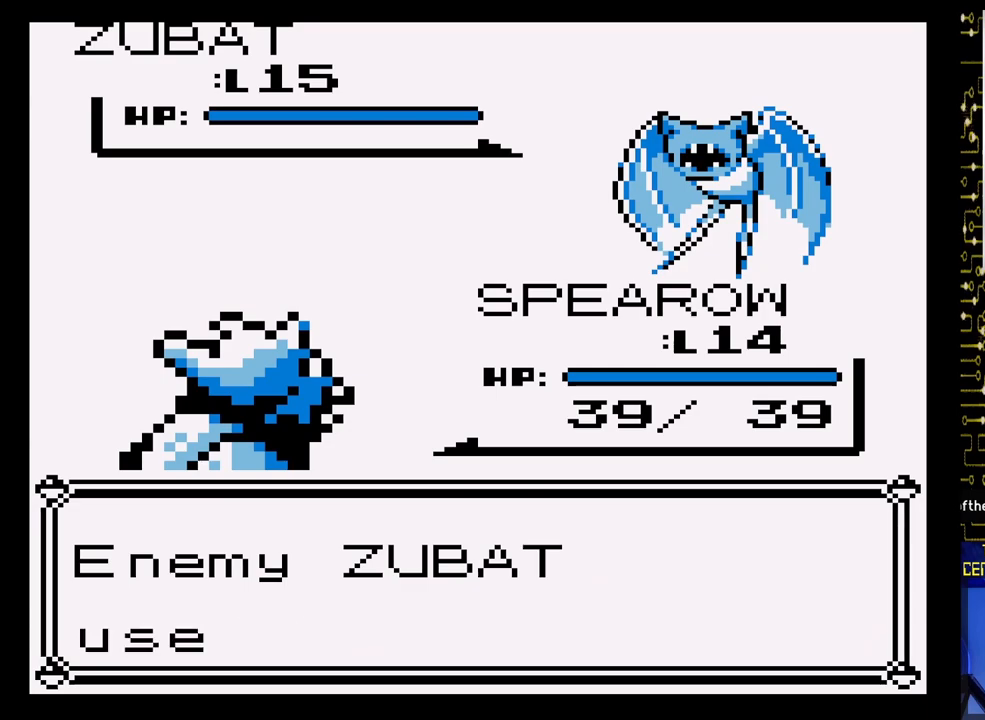
{"buttons": [], "events": [[433, "A", "up"]]}
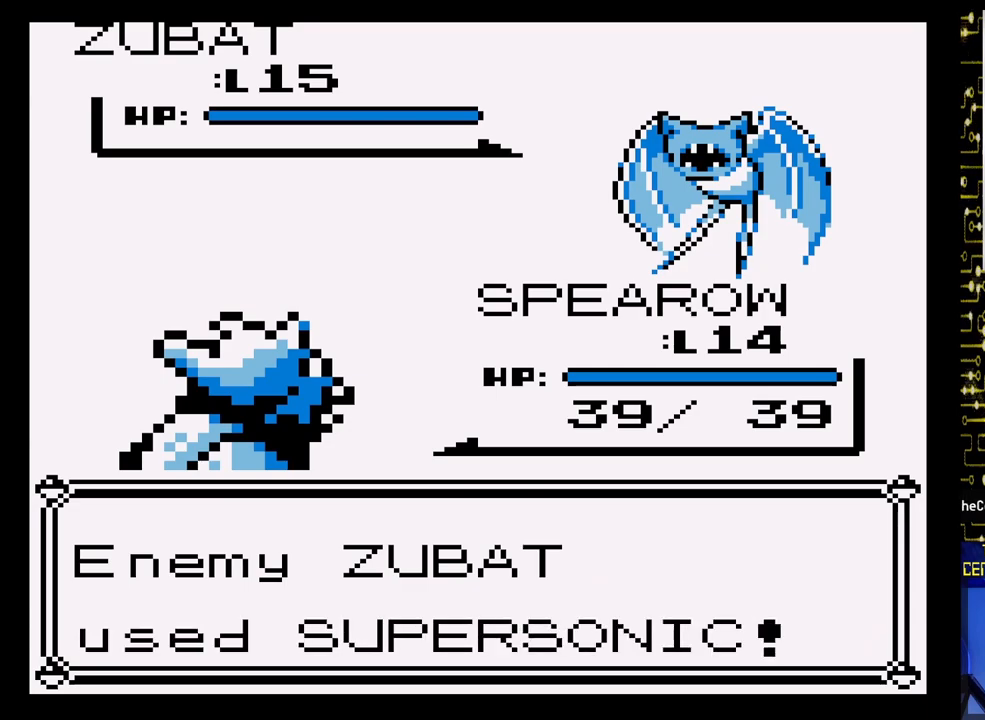
{"buttons": [], "events": []}
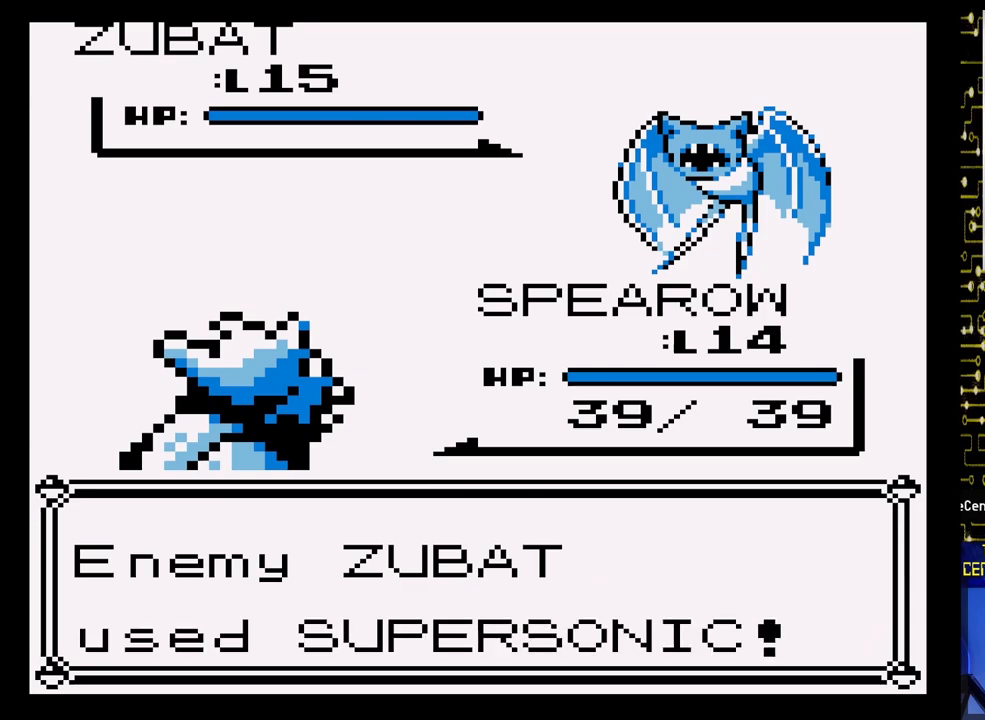
{"buttons": ["A"], "events": [[433, "A", "down"]]}
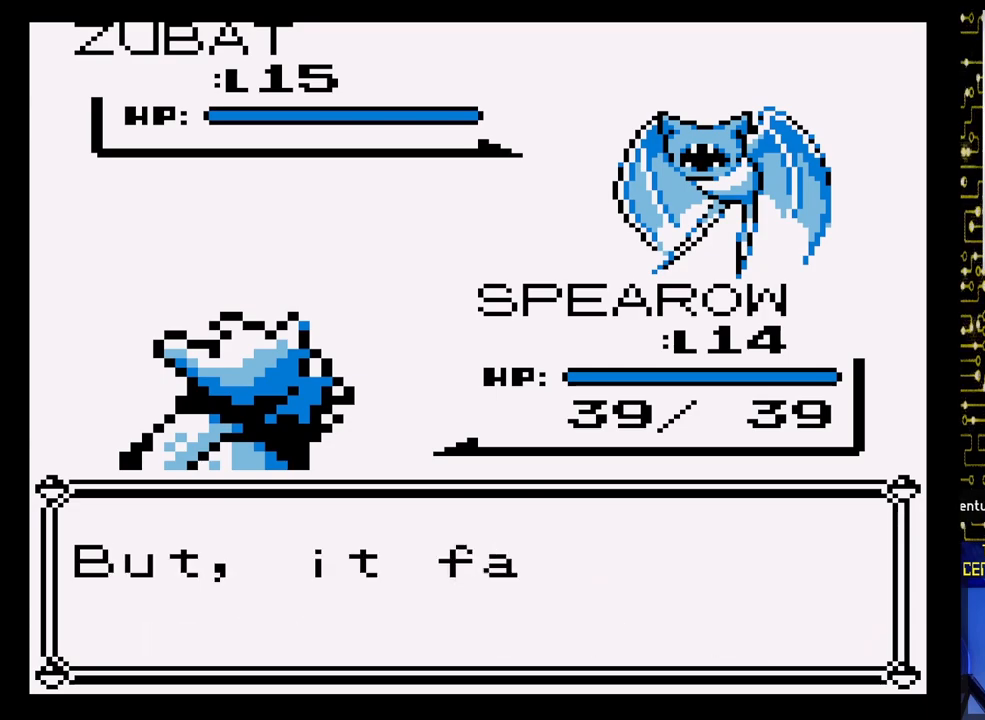
{"buttons": ["A"], "events": [[300, "A", "up"], [417, "A", "down"]]}
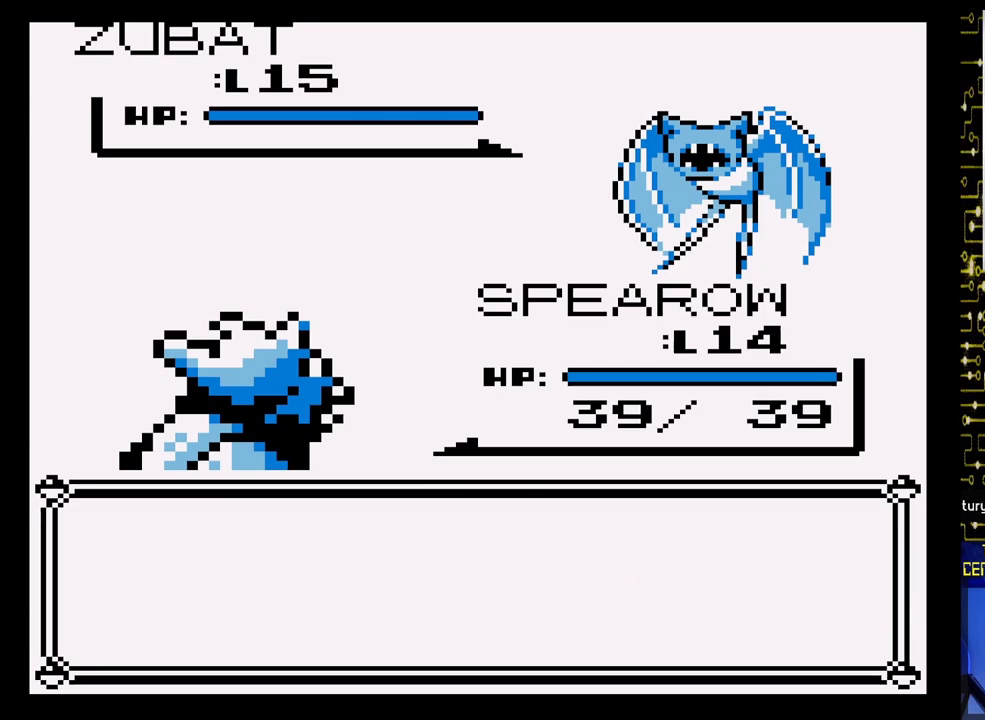
{"buttons": [], "events": [[83, "A", "up"], [333, "A", "down"], [500, "A", "up"]]}
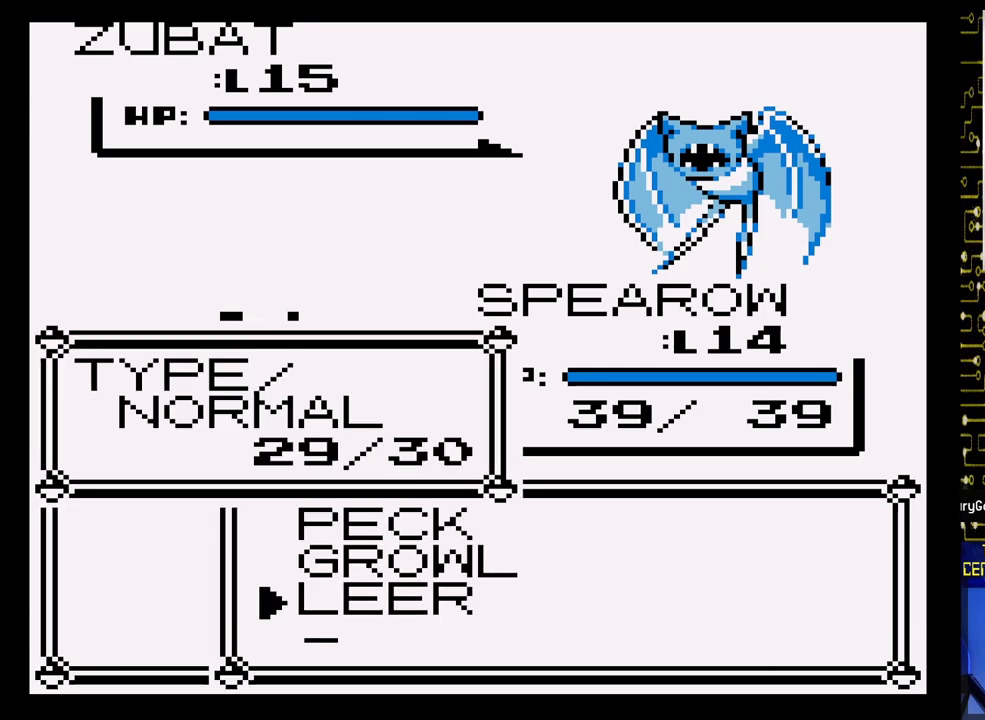
{"buttons": ["DPAD_UP"], "events": [[200, "DPAD_UP", "down"], [317, "DPAD_UP", "up"], [400, "DPAD_UP", "down"]]}
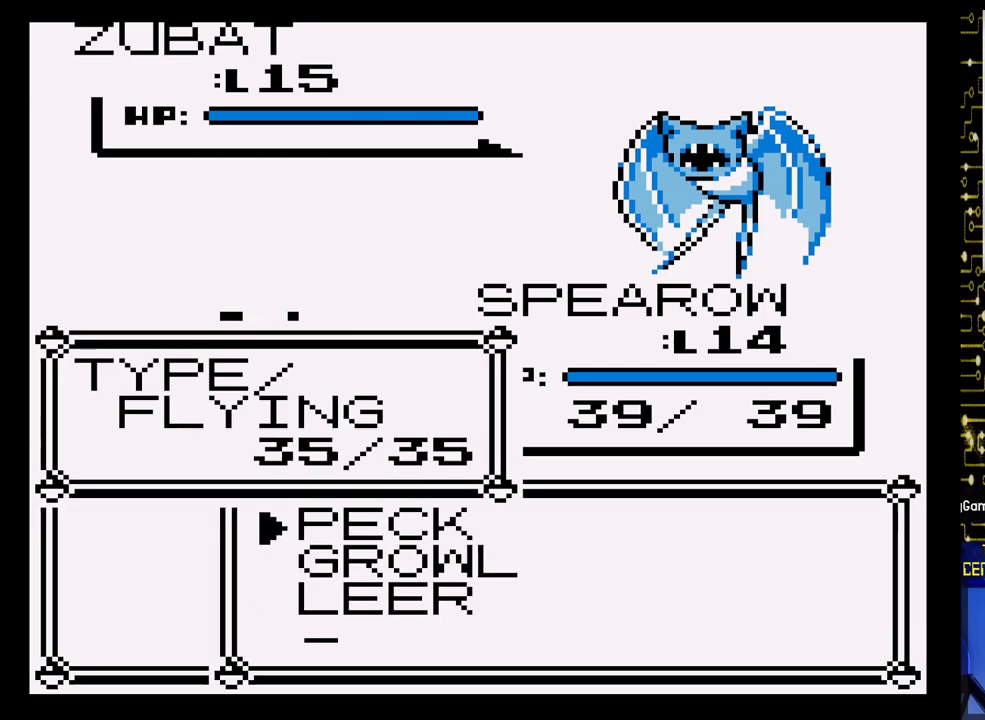
{"buttons": ["A"], "events": [[17, "DPAD_UP", "up"], [83, "A", "down"], [250, "A", "up"], [350, "A", "down"]]}
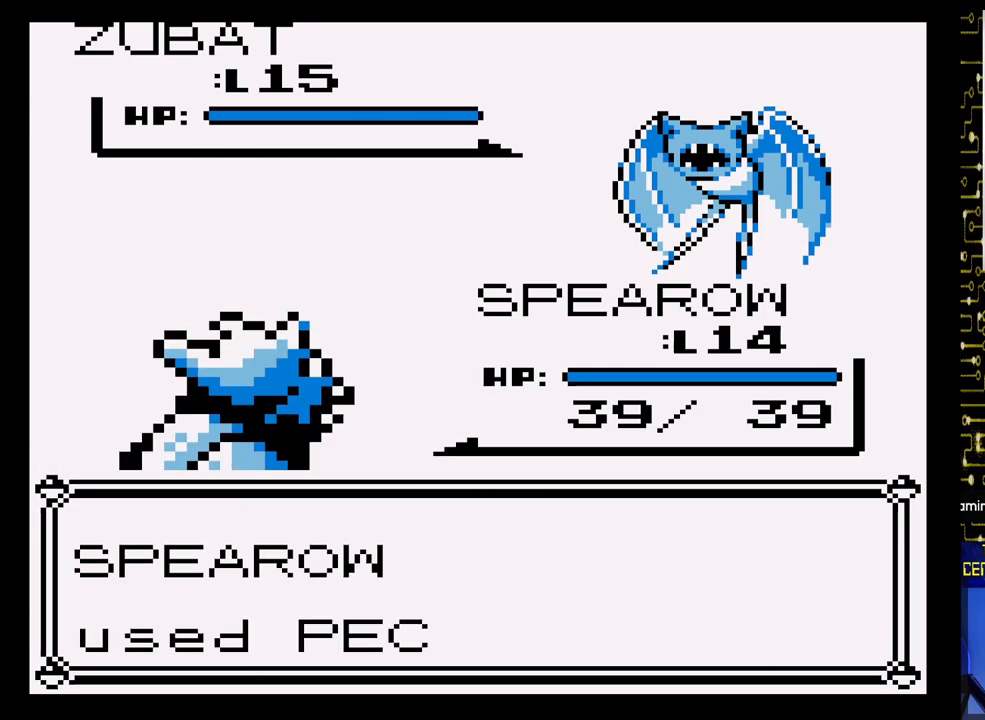
{"buttons": ["A"], "events": []}
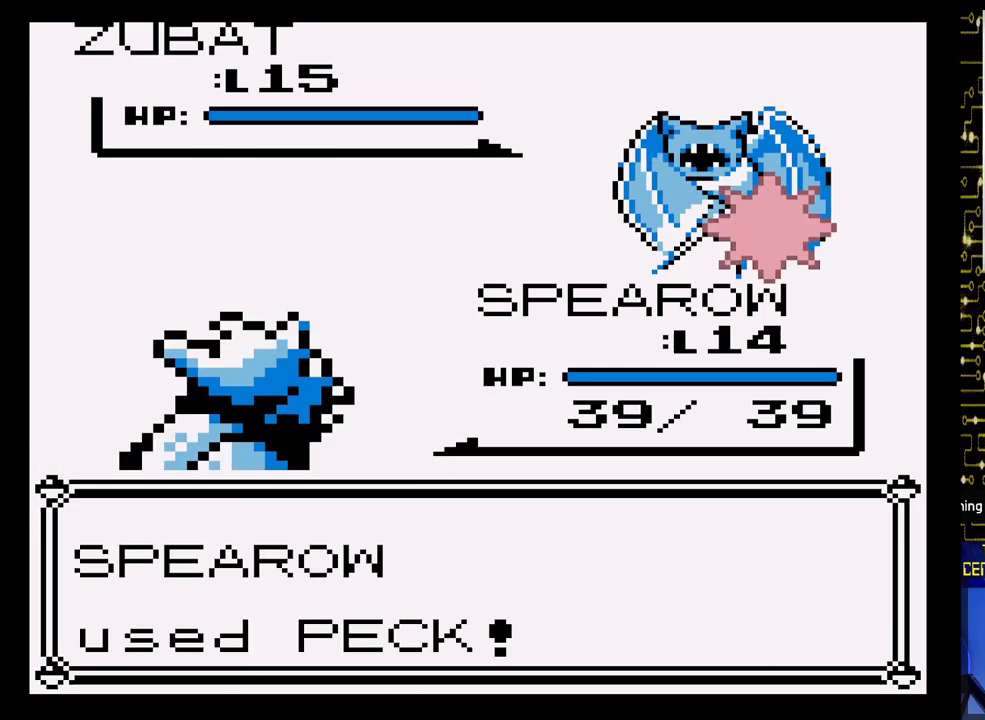
{"buttons": ["A"], "events": []}
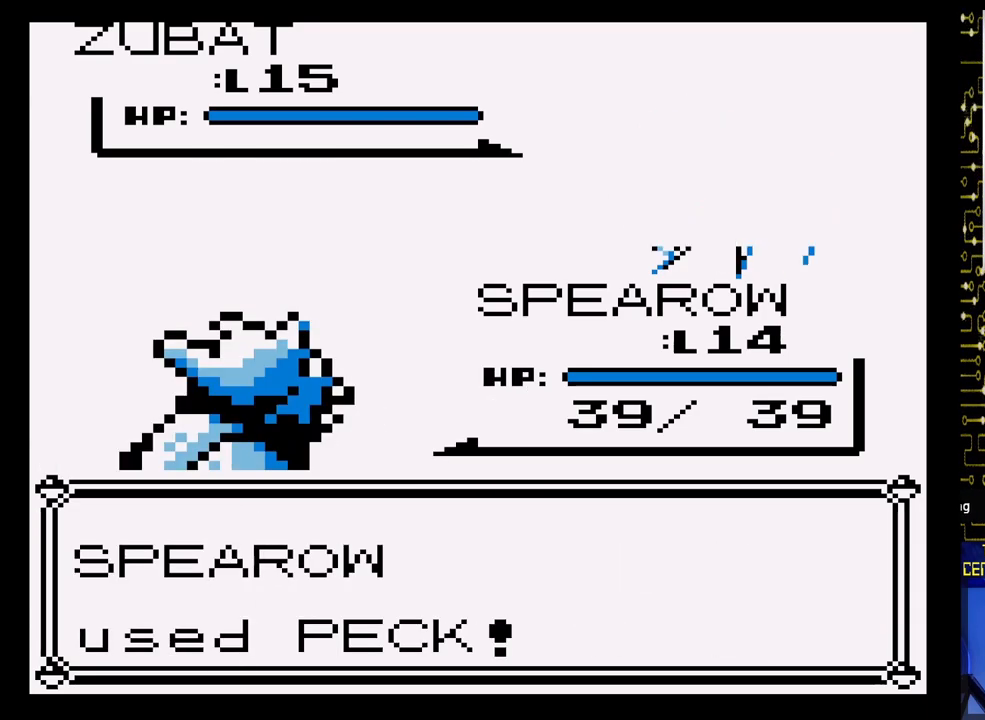
{"buttons": ["A"], "events": []}
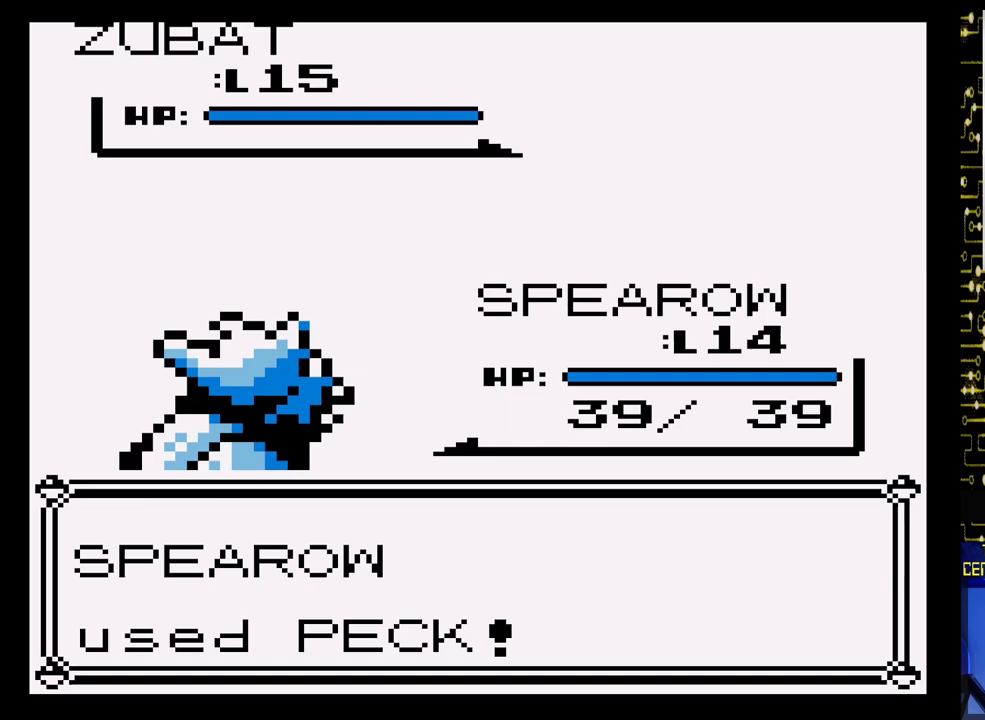
{"buttons": ["A"], "events": []}
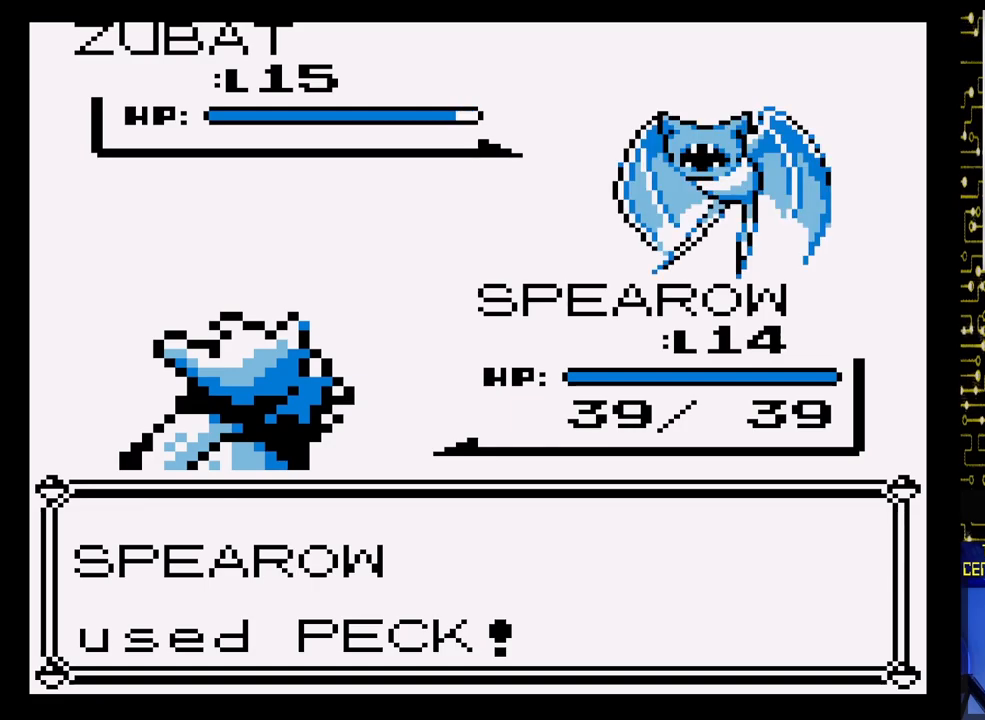
{"buttons": ["A"], "events": []}
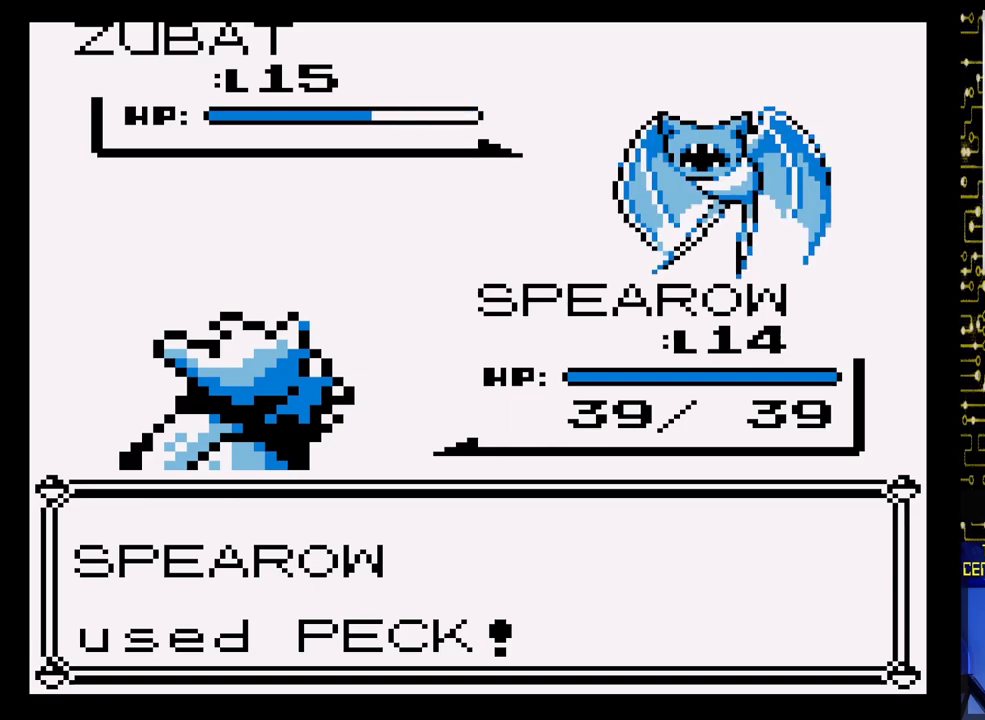
{"buttons": ["A"], "events": []}
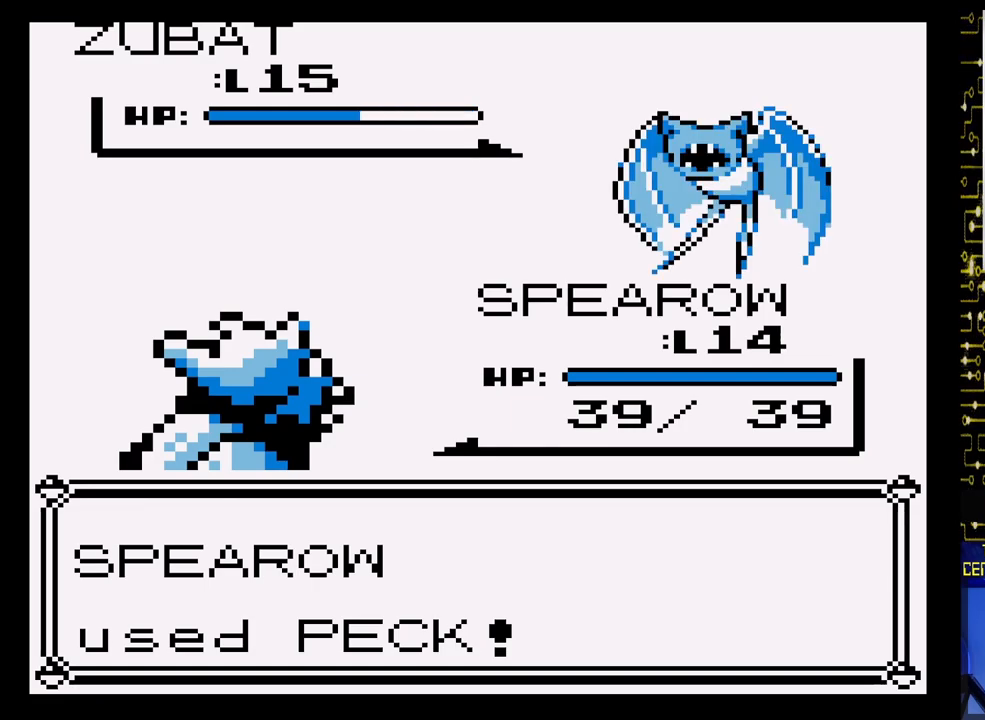
{"buttons": ["A"], "events": [[50, "A", "up"], [267, "A", "down"]]}
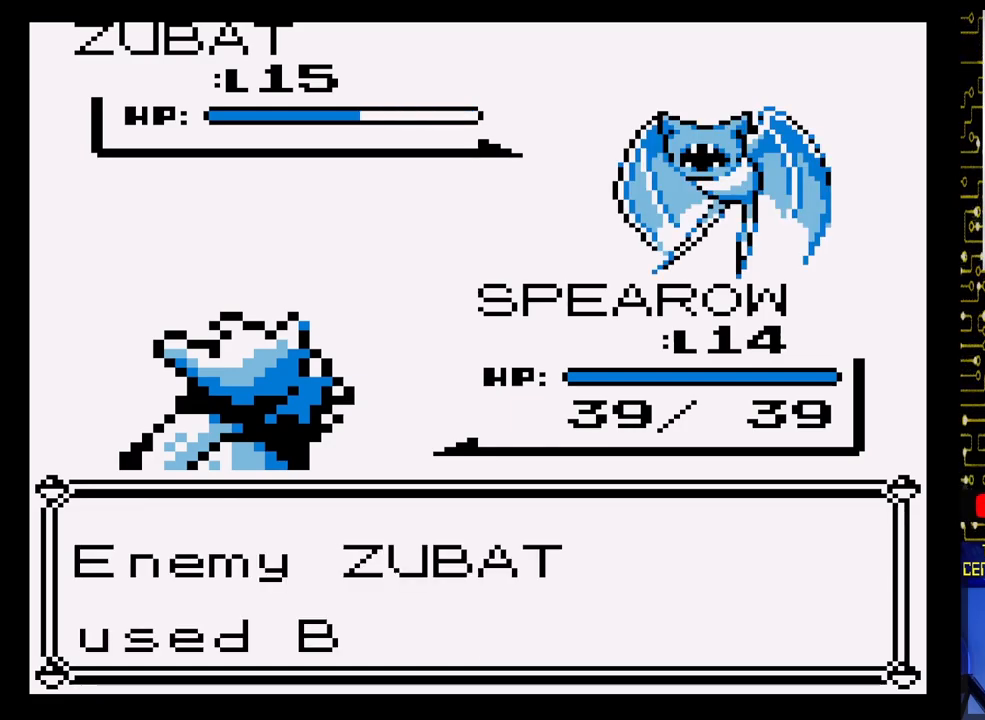
{"buttons": [], "events": [[317, "A", "up"]]}
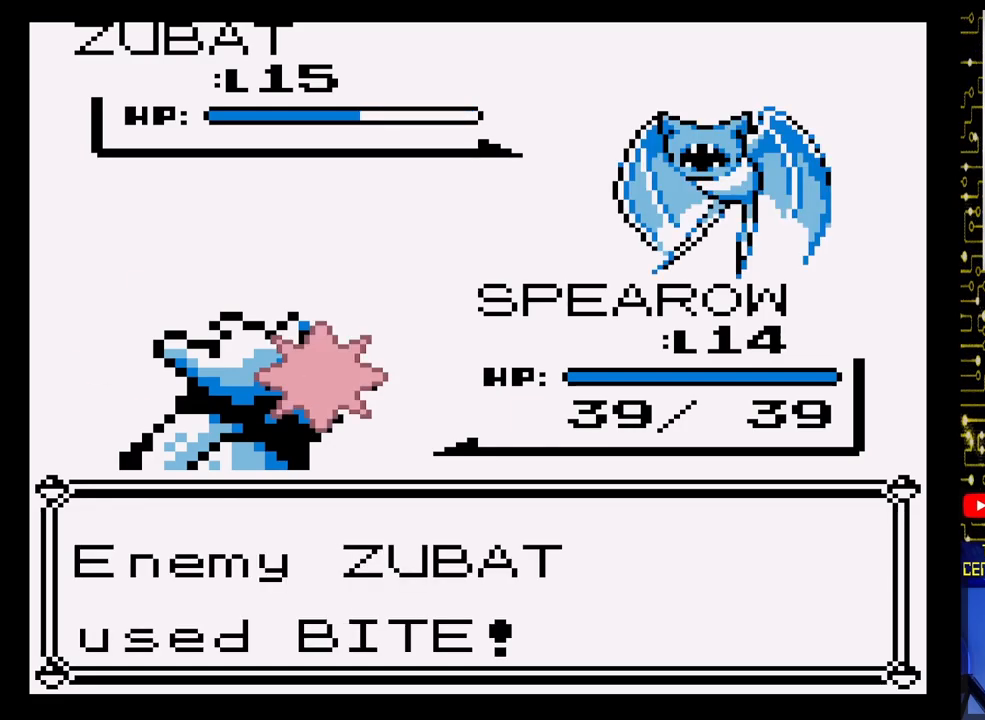
{"buttons": [], "events": []}
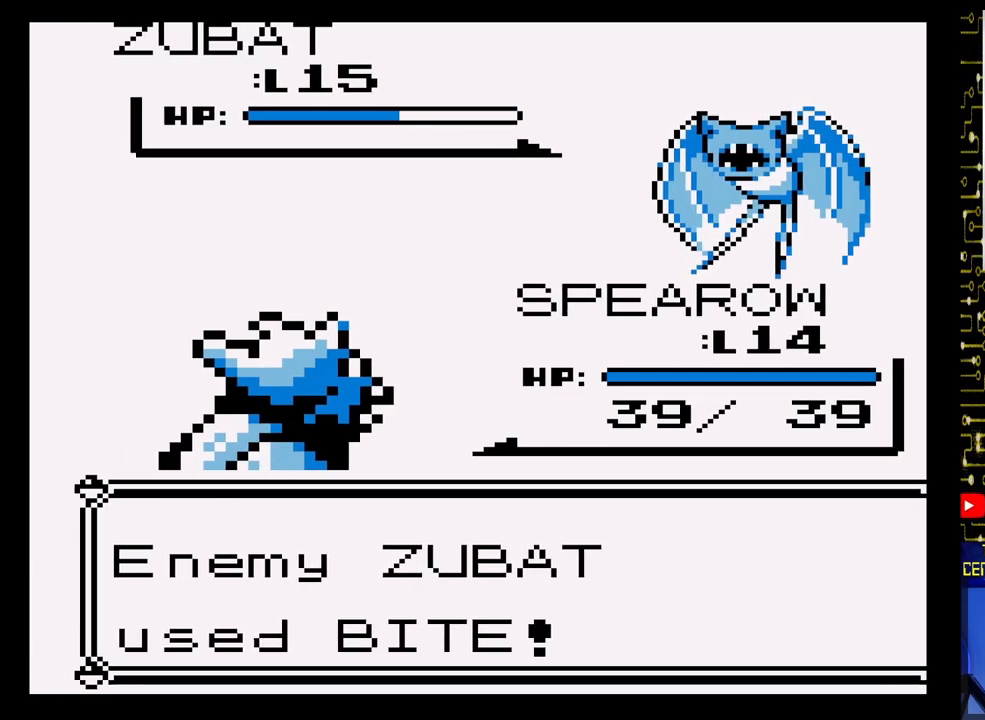
{"buttons": [], "events": []}
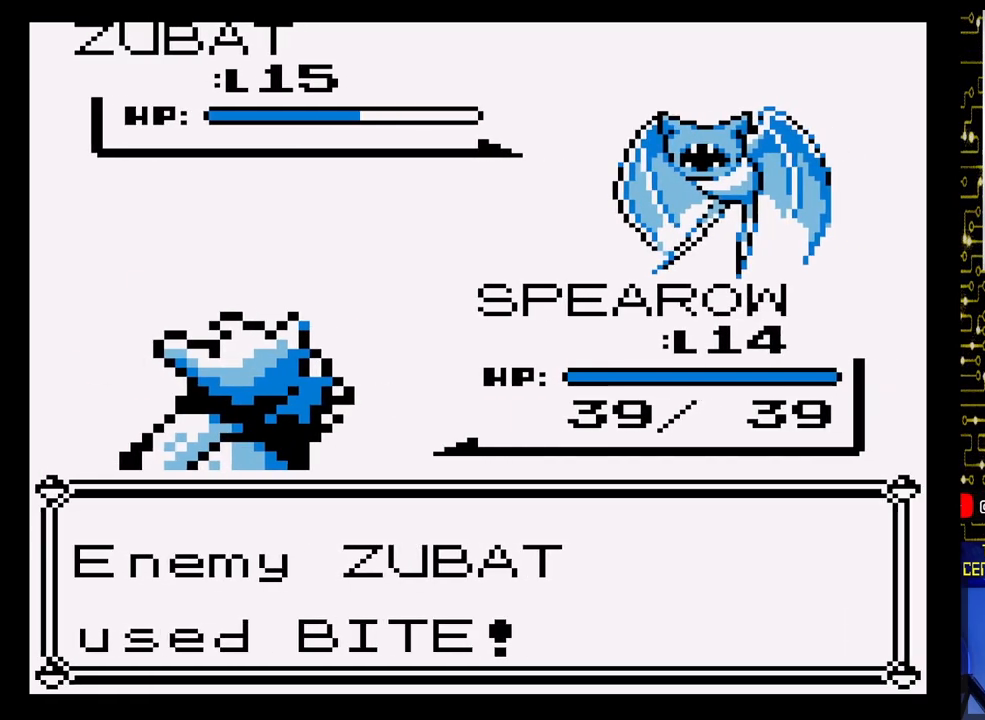
{"buttons": [], "events": []}
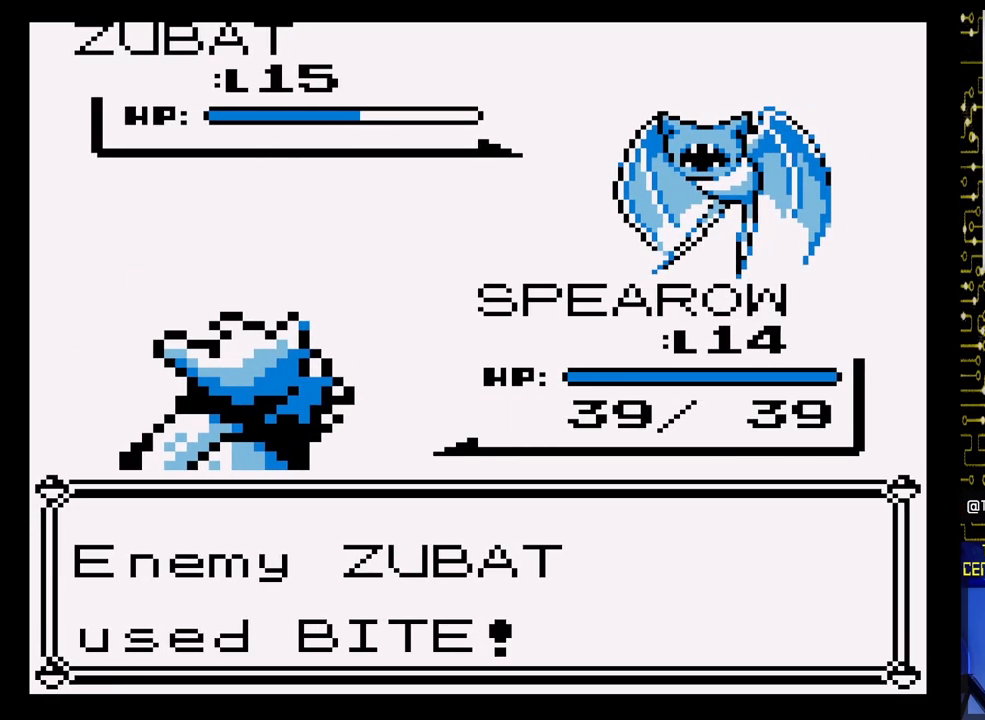
{"buttons": [], "events": []}
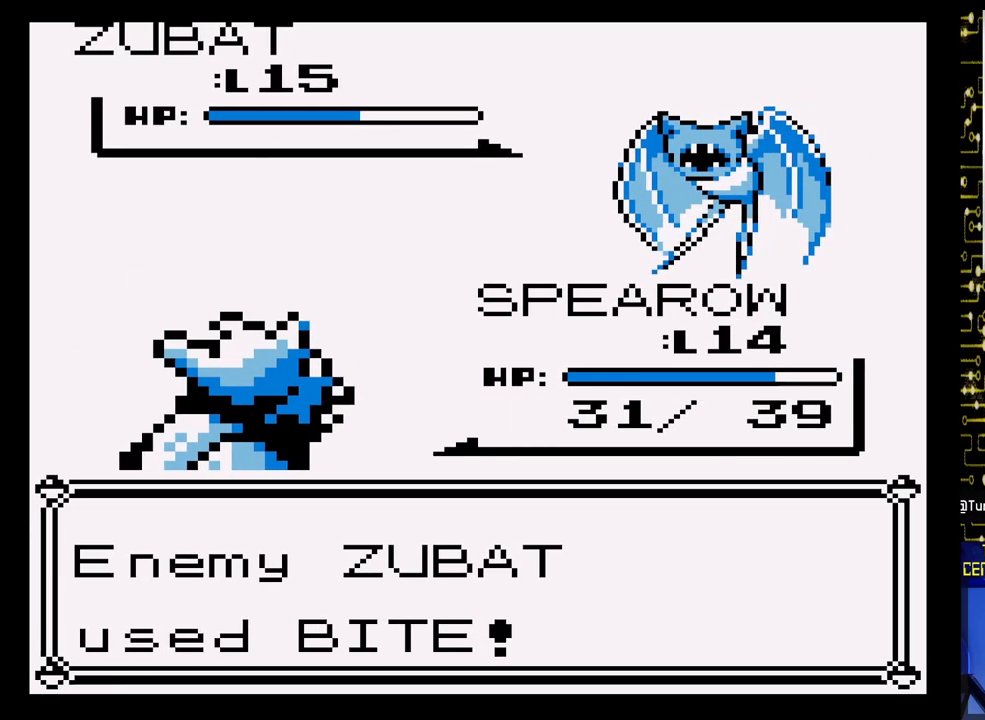
{"buttons": [], "events": []}